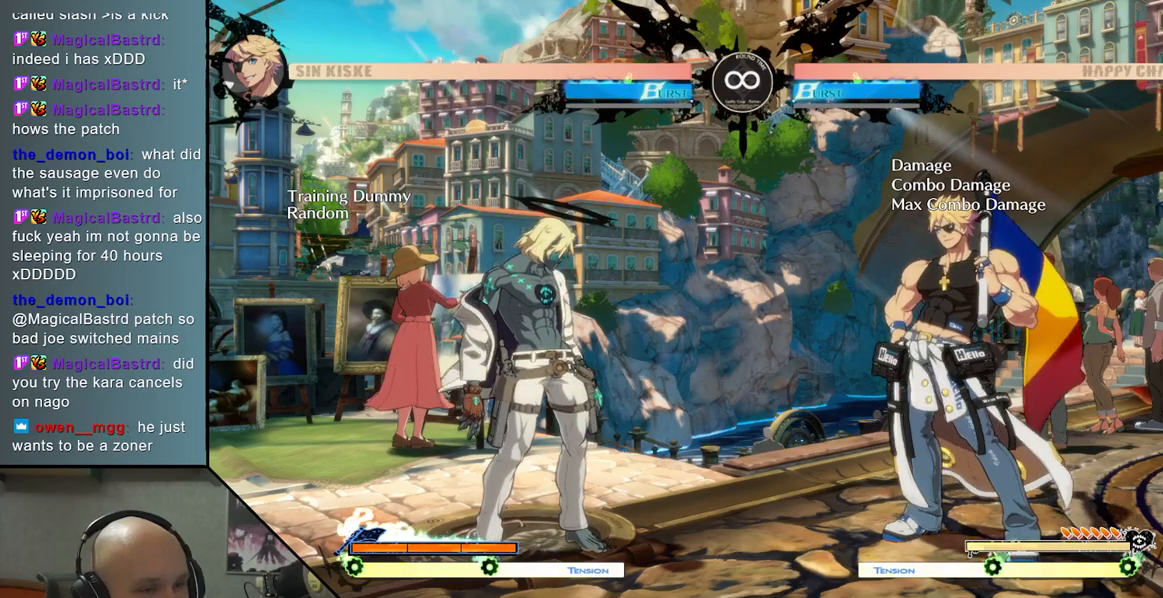
Gameplay with a controller (arcade stick); each line is a JSON object with the inputs held at the frame after it. "events" lists button and stick changes between this image and that frame as [ms after this image, input, new state], when the widget could be followed in between. Not read: L3 R3.
{"buttons": [], "left_stick": "right", "events": [[350, "left_stick", "right"], [450, "left_stick", "center"], [500, "left_stick", "right"]]}
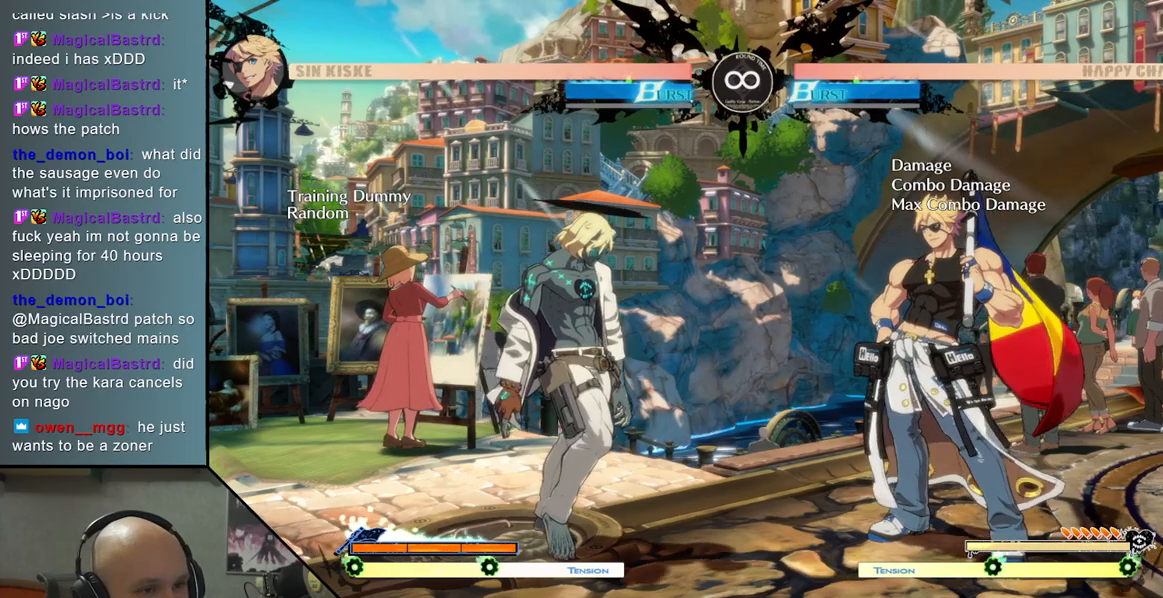
{"buttons": [], "left_stick": "center", "events": [[317, "R2", "down"], [317, "left_stick", "center"], [467, "R2", "up"]]}
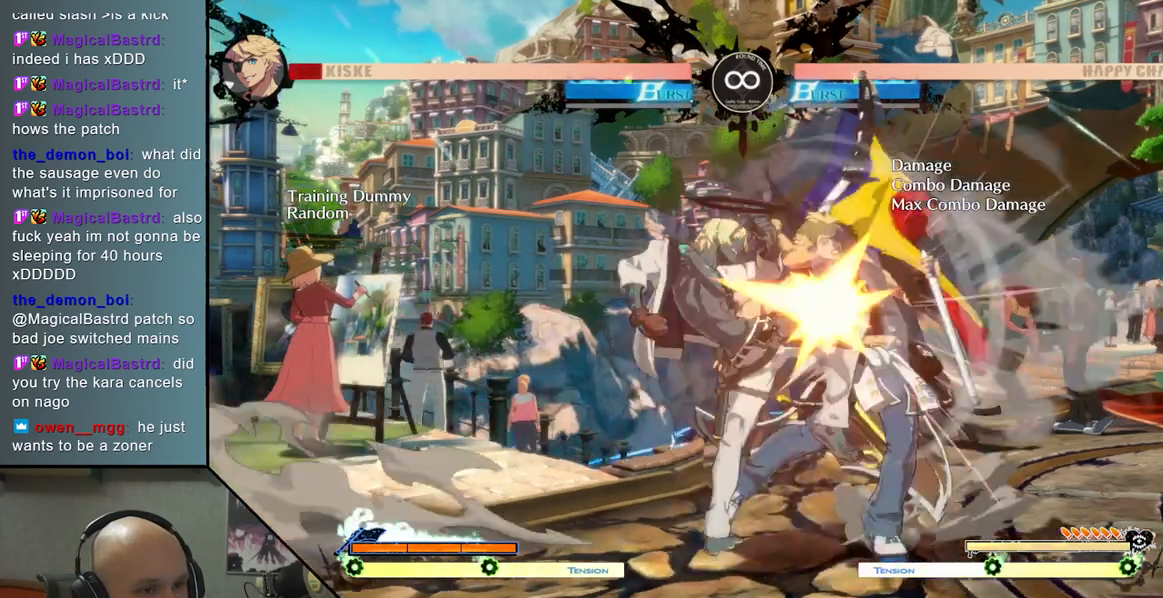
{"buttons": ["L2"], "left_stick": "right", "events": [[17, "left_stick", "right"], [150, "SQUARE", "down"], [300, "SQUARE", "up"], [500, "L2", "down"]]}
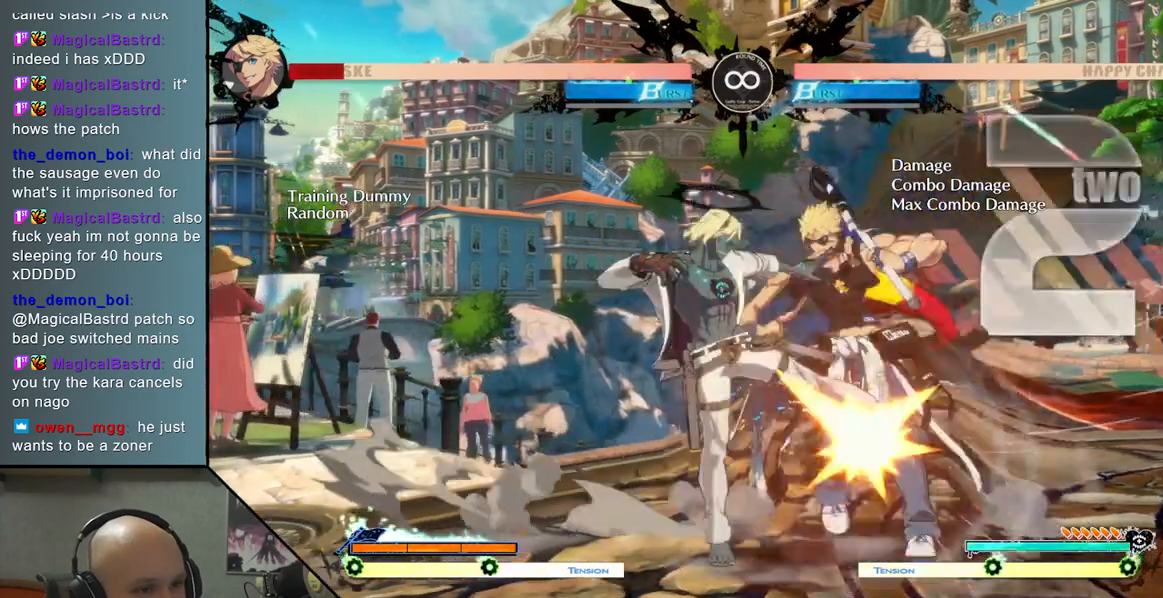
{"buttons": ["SQUARE"], "left_stick": "right", "events": [[67, "L2", "up"], [150, "L2", "down"], [200, "L2", "up"], [300, "L2", "down"], [350, "L2", "up"], [500, "SQUARE", "down"]]}
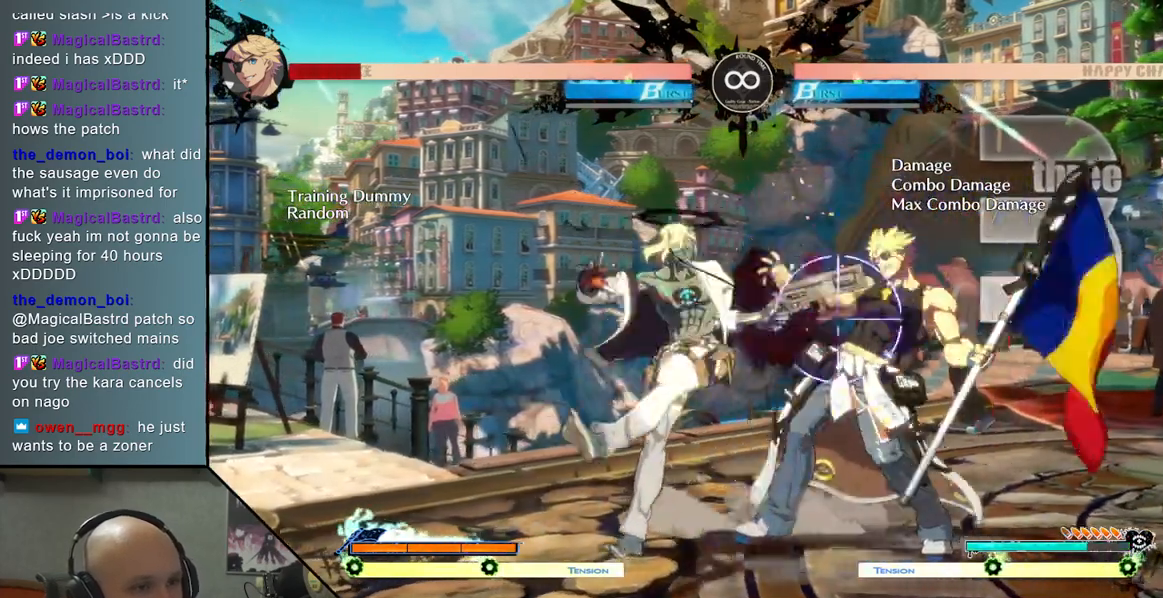
{"buttons": [], "left_stick": "right", "events": [[83, "SQUARE", "up"], [217, "R2", "down"], [350, "R2", "up"]]}
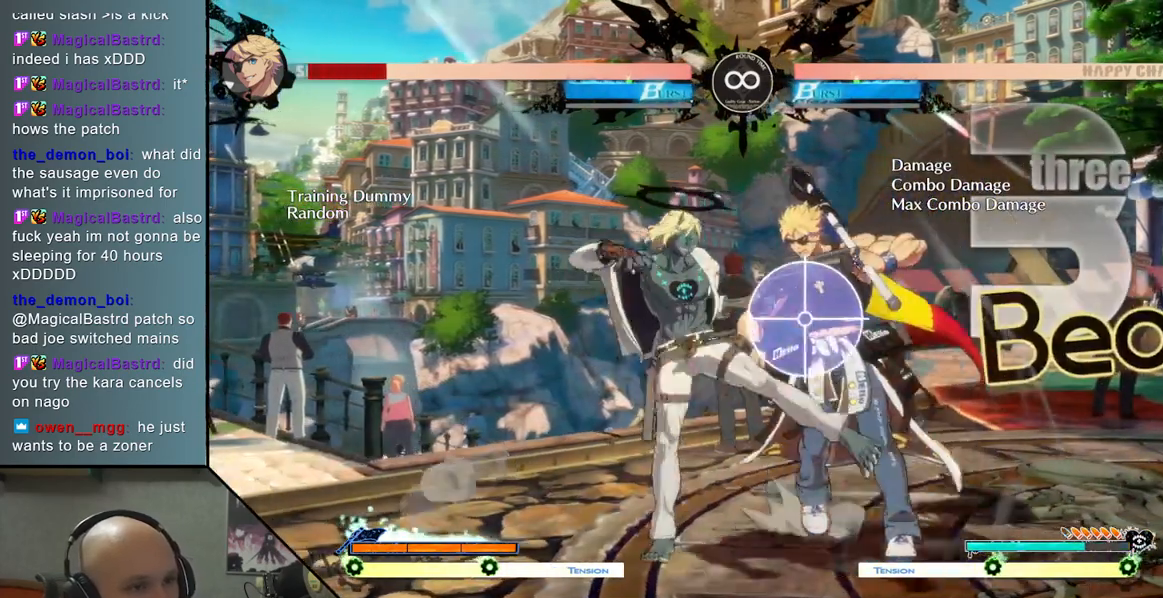
{"buttons": [], "left_stick": "center", "events": [[67, "SQUARE", "down"], [183, "SQUARE", "up"], [317, "left_stick", "center"]]}
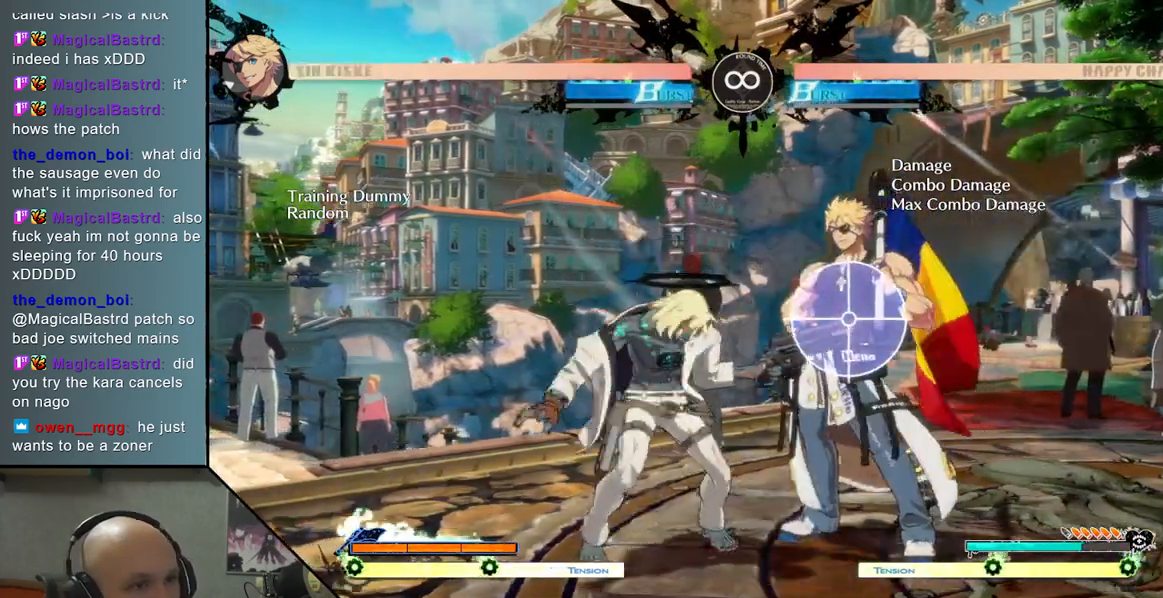
{"buttons": [], "left_stick": "center", "events": [[133, "SELECT", "down"], [283, "SELECT", "up"]]}
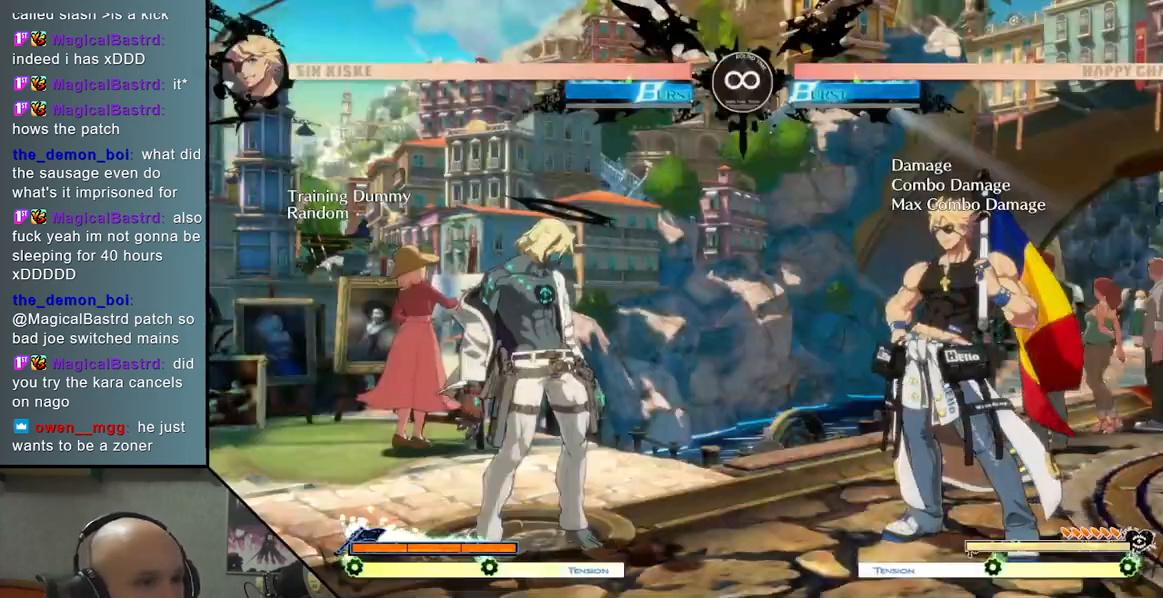
{"buttons": [], "left_stick": "center", "events": []}
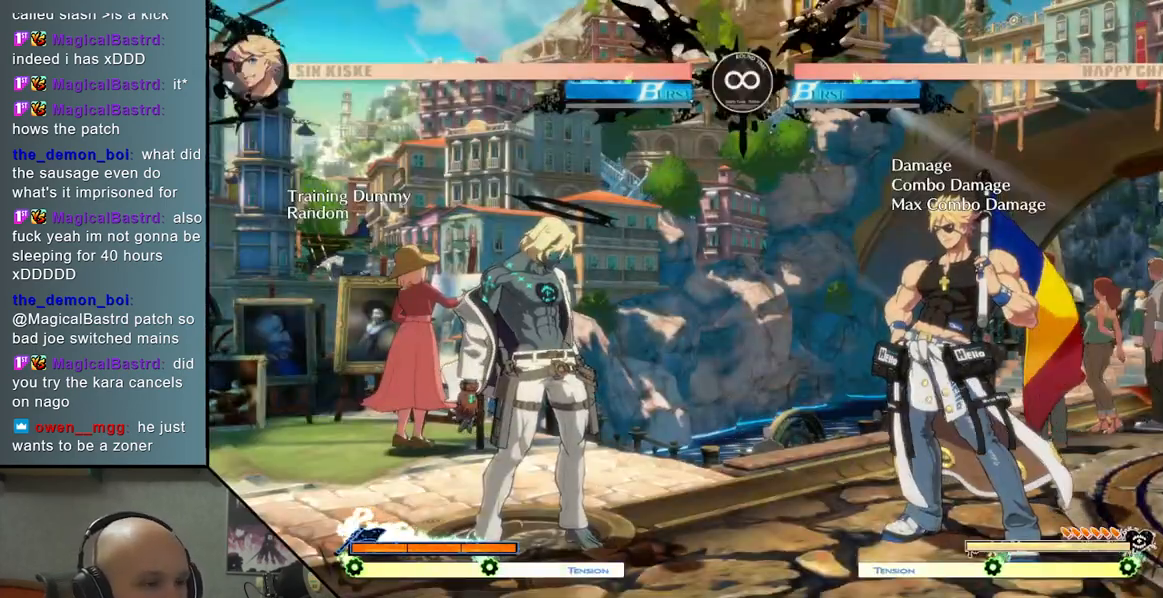
{"buttons": ["TRIANGLE"], "left_stick": "right", "events": [[200, "left_stick", "right"], [283, "TRIANGLE", "down"]]}
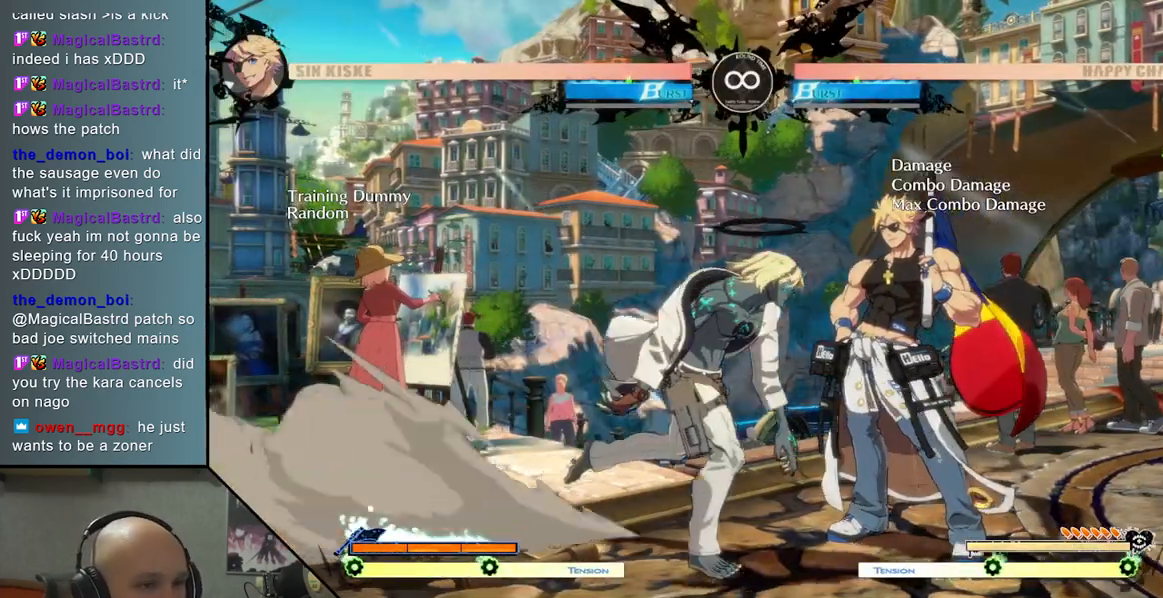
{"buttons": [], "left_stick": "right", "events": [[33, "TRIANGLE", "up"], [50, "R2", "down"], [183, "R2", "up"], [350, "SQUARE", "down"], [500, "SQUARE", "up"]]}
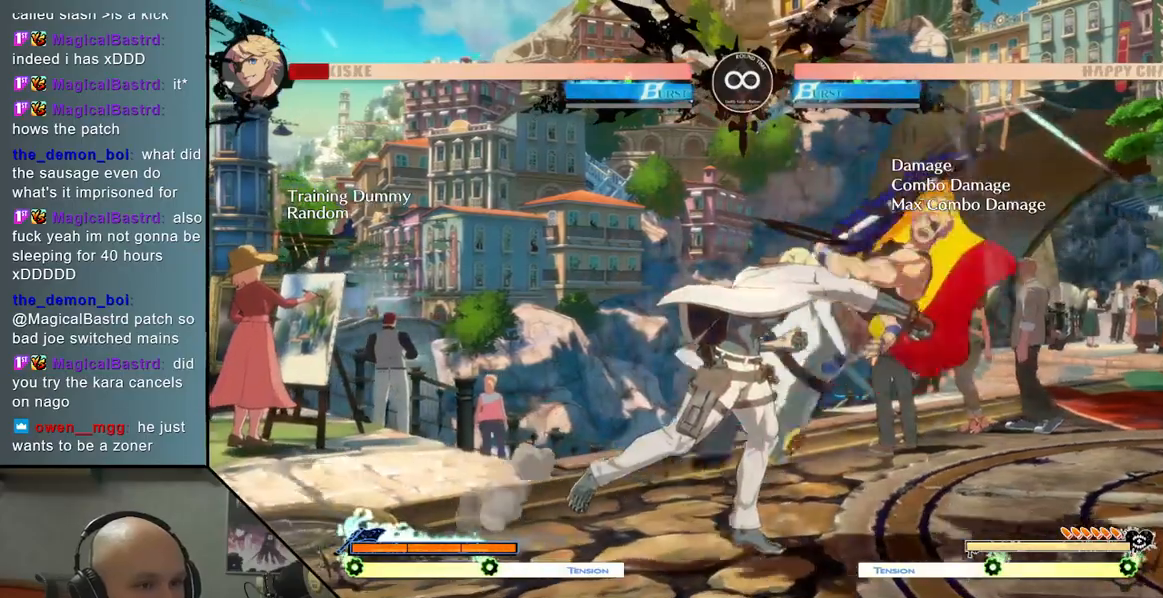
{"buttons": [], "left_stick": "center", "events": [[183, "SQUARE", "down"], [300, "SQUARE", "up"], [367, "left_stick", "center"]]}
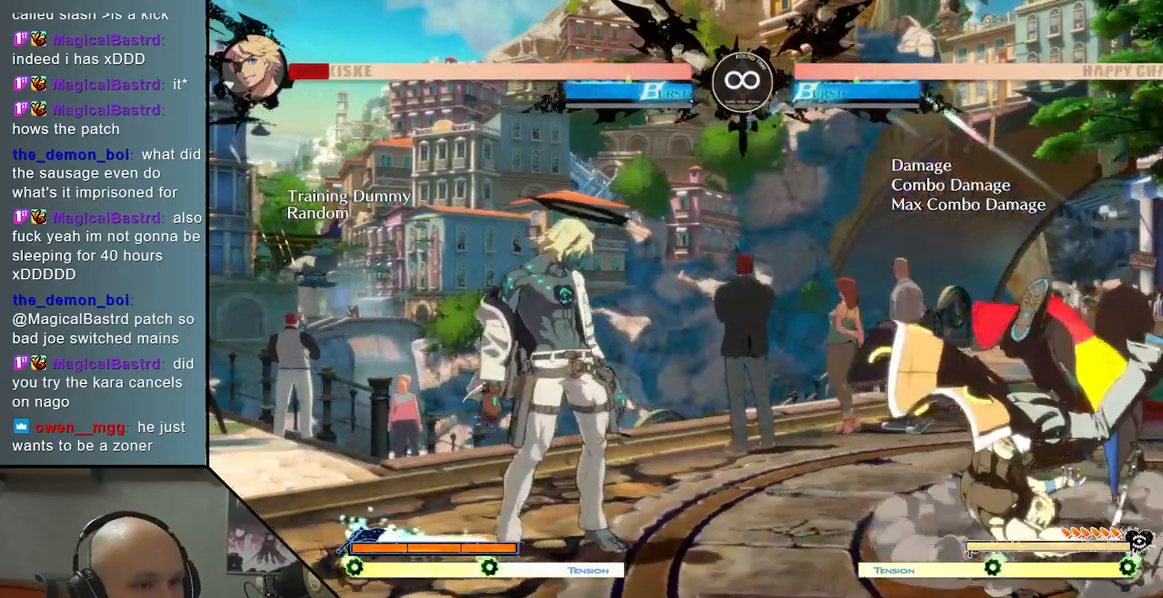
{"buttons": [], "left_stick": "center", "events": [[33, "SELECT", "down"], [183, "SELECT", "up"]]}
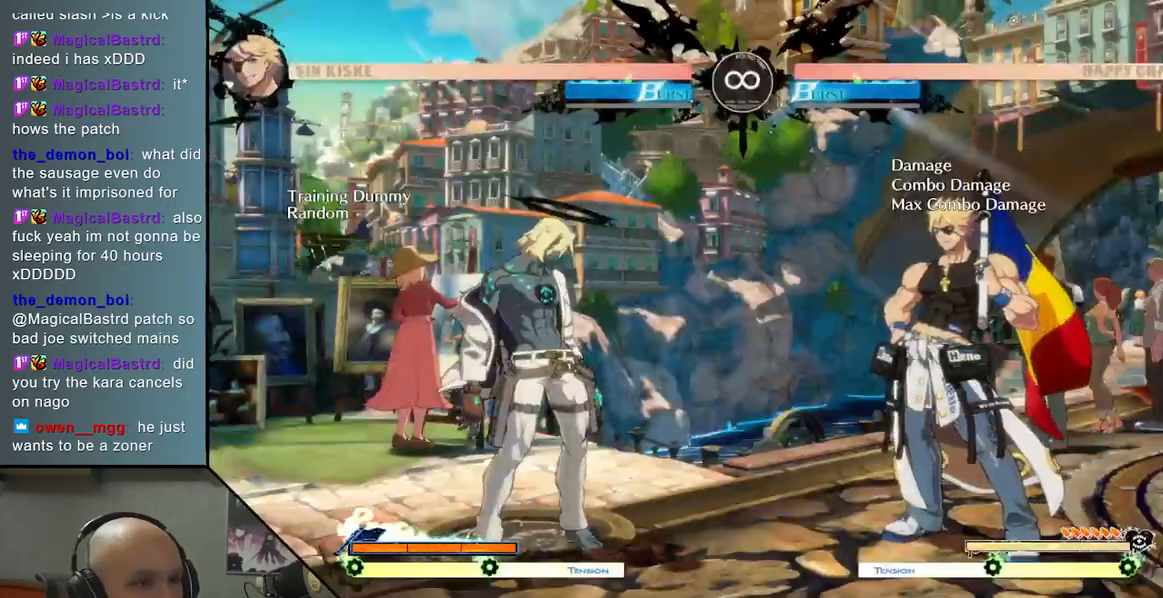
{"buttons": [], "left_stick": "center", "events": [[17, "left_stick", "right"], [133, "TRIANGLE", "down"], [417, "TRIANGLE", "up"], [500, "left_stick", "center"]]}
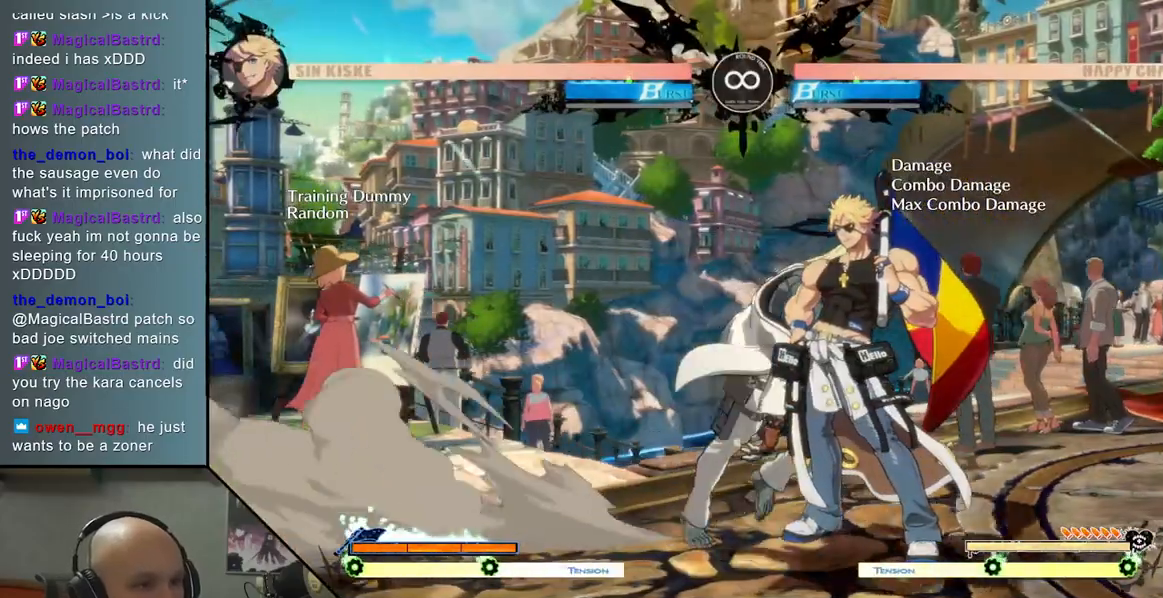
{"buttons": ["SQUARE"], "left_stick": "right", "events": [[33, "R2", "down"], [133, "R2", "up"], [283, "left_stick", "right"], [433, "SQUARE", "down"]]}
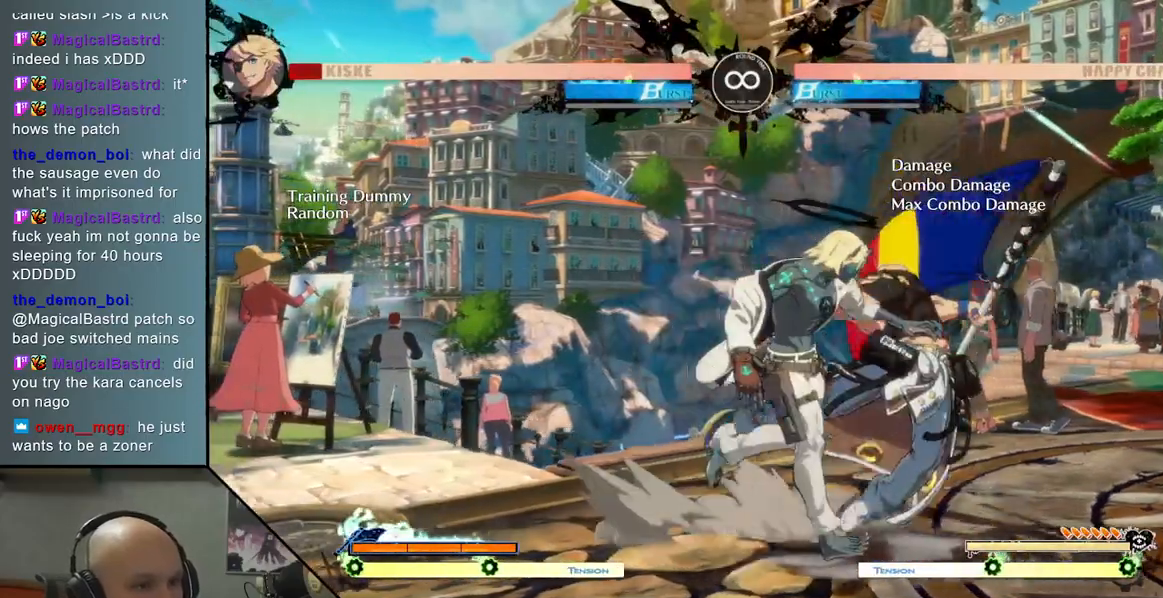
{"buttons": [], "left_stick": "right", "events": [[83, "SQUARE", "up"], [283, "L2", "down"], [417, "L2", "up"]]}
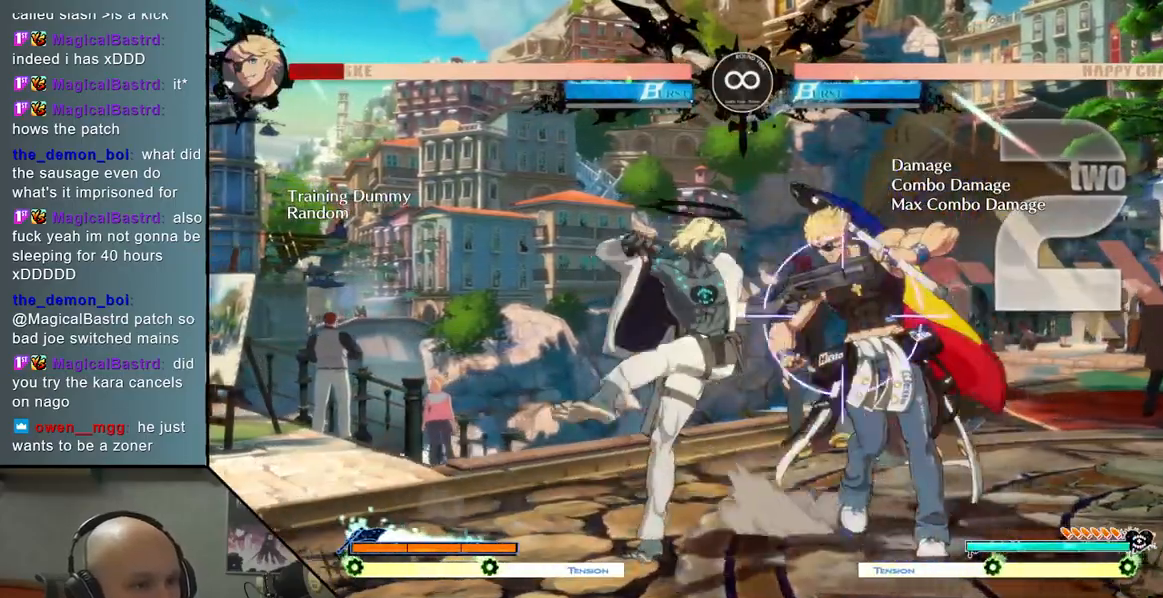
{"buttons": ["R2"], "left_stick": "right", "events": [[117, "L2", "down"], [250, "L2", "up"], [450, "R2", "down"]]}
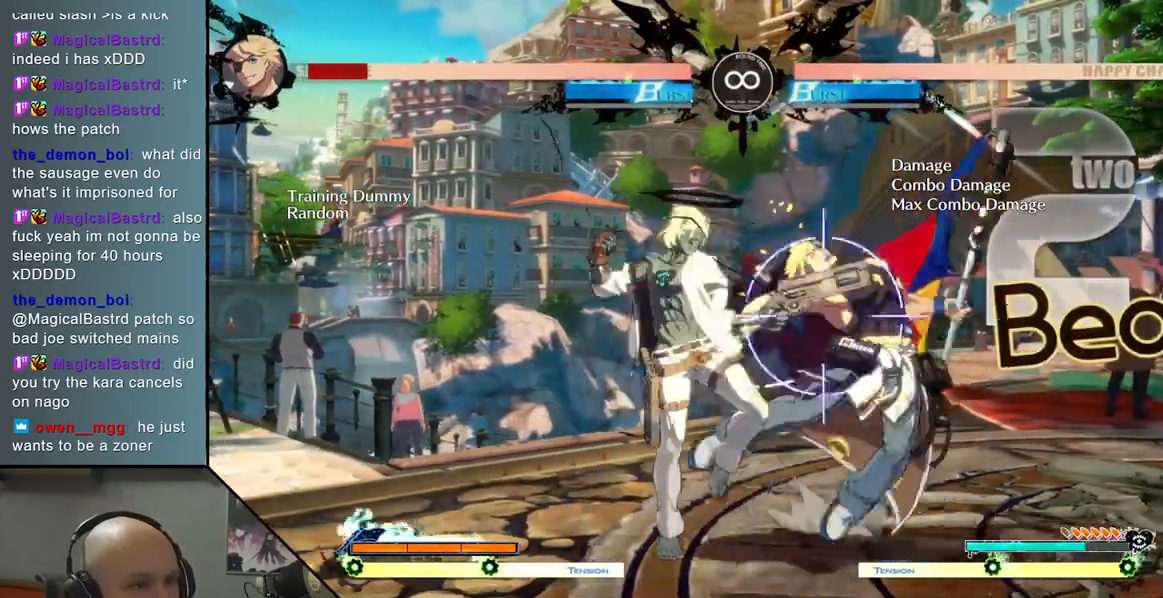
{"buttons": [], "left_stick": "right", "events": [[117, "R2", "up"], [250, "SQUARE", "down"], [483, "SQUARE", "up"]]}
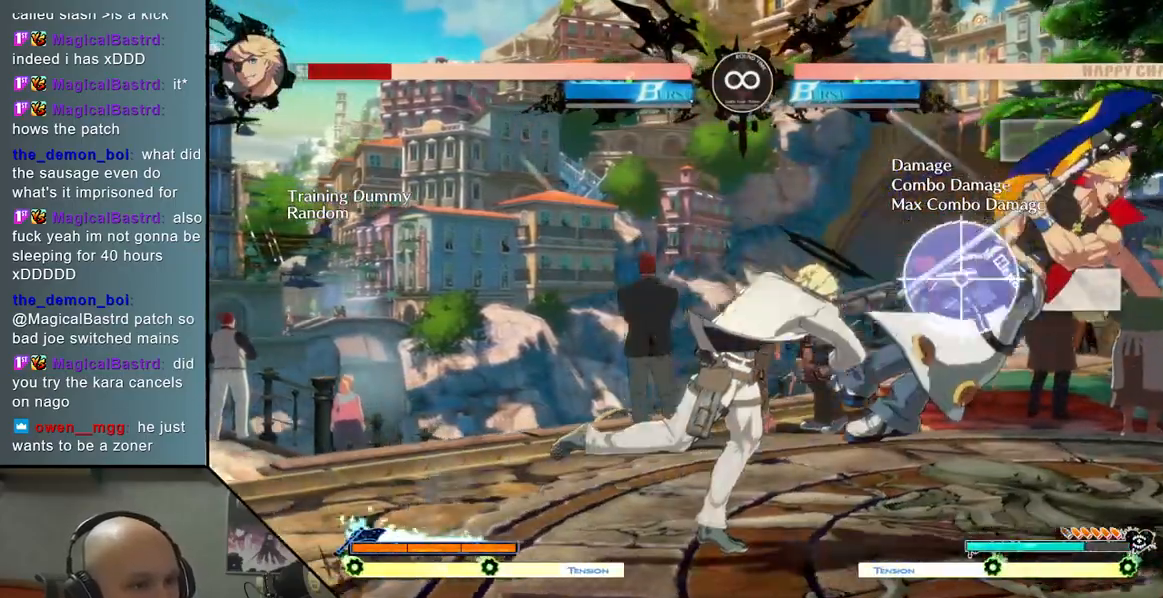
{"buttons": ["SELECT"], "left_stick": "center", "events": [[250, "left_stick", "center"], [500, "SELECT", "down"]]}
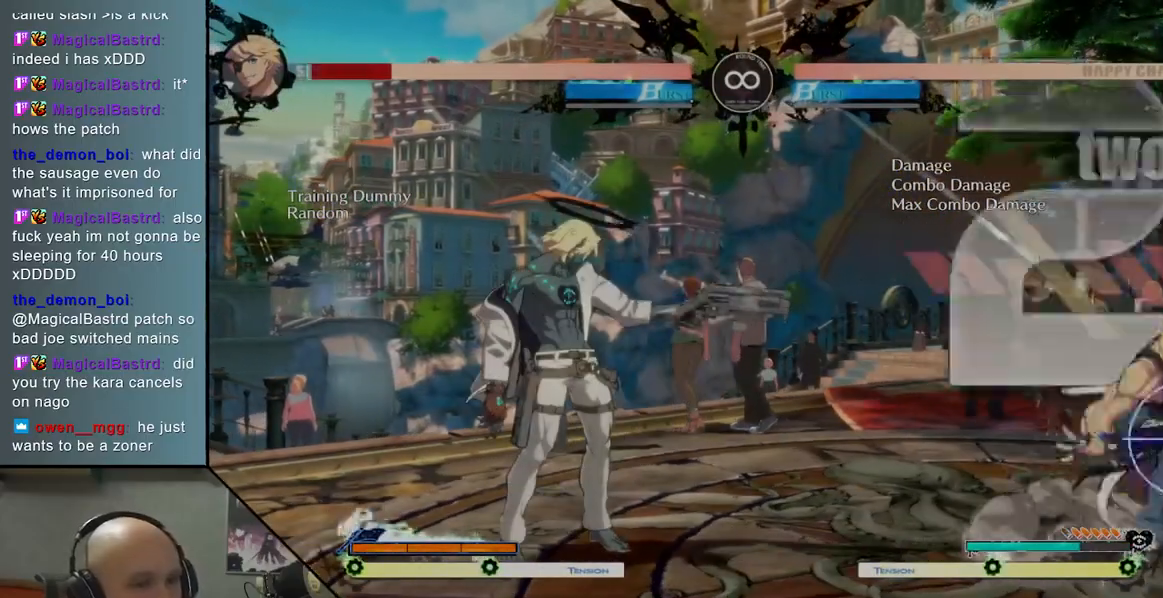
{"buttons": [], "left_stick": "center", "events": [[183, "SELECT", "up"]]}